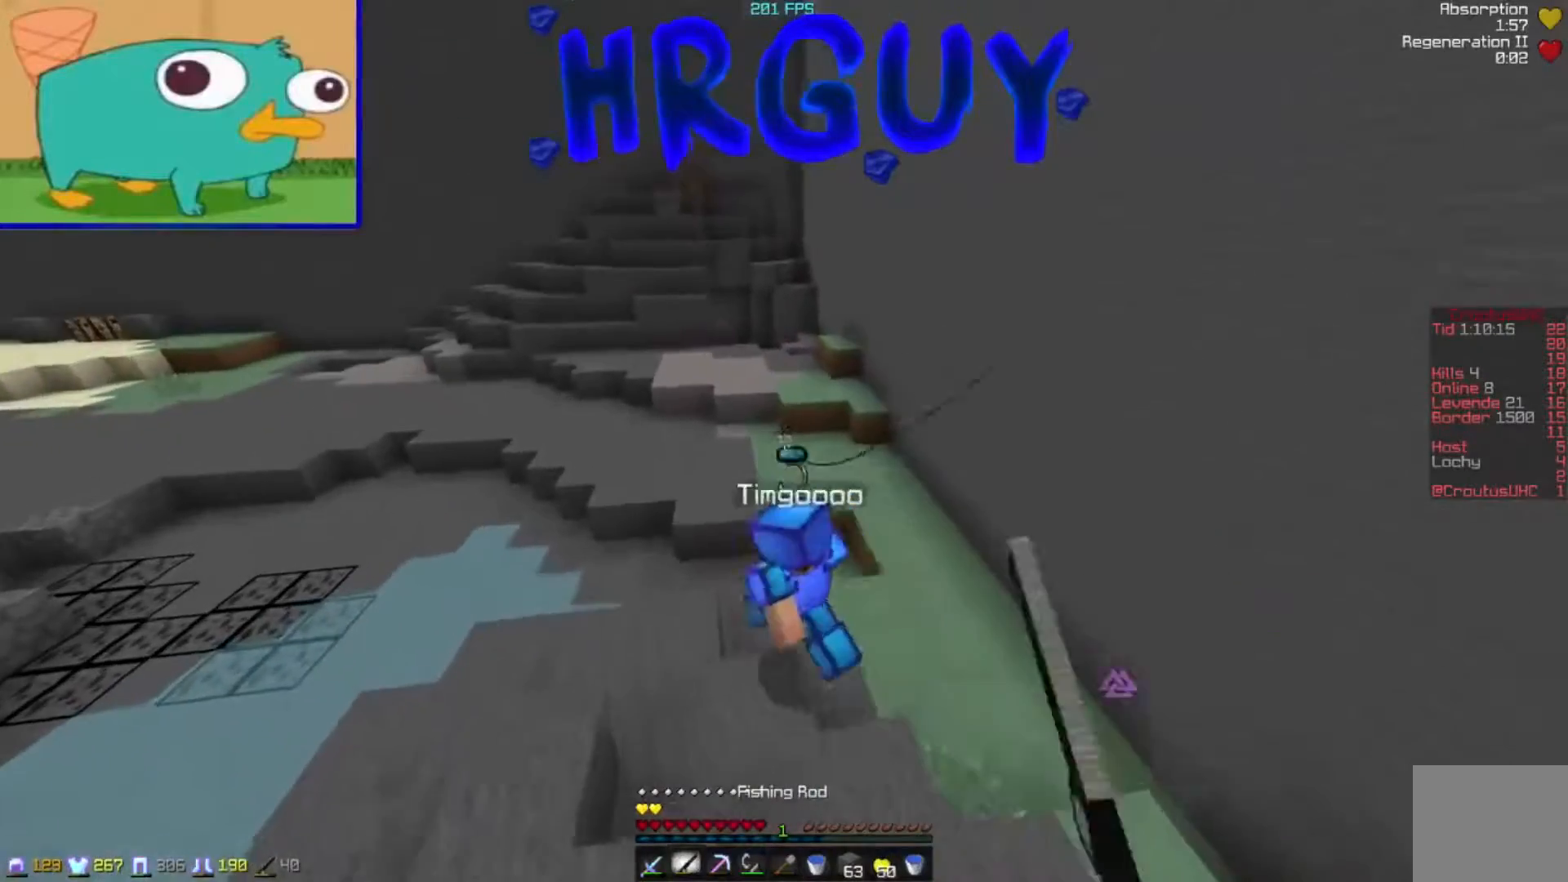
Gameplay with keyboard; each line is a JSON object with the keys held at the frame after it. "events" lists presses ("down") and releases ("up") of "a", "d", "s" and "w" between this image and that frame as [ms after this image, input, new state], when the widget could be followed in between. No other keys are recorded. Mouse input is not recorded.
{"keys": ["a", "w"], "events": [[467, "a", "down"]]}
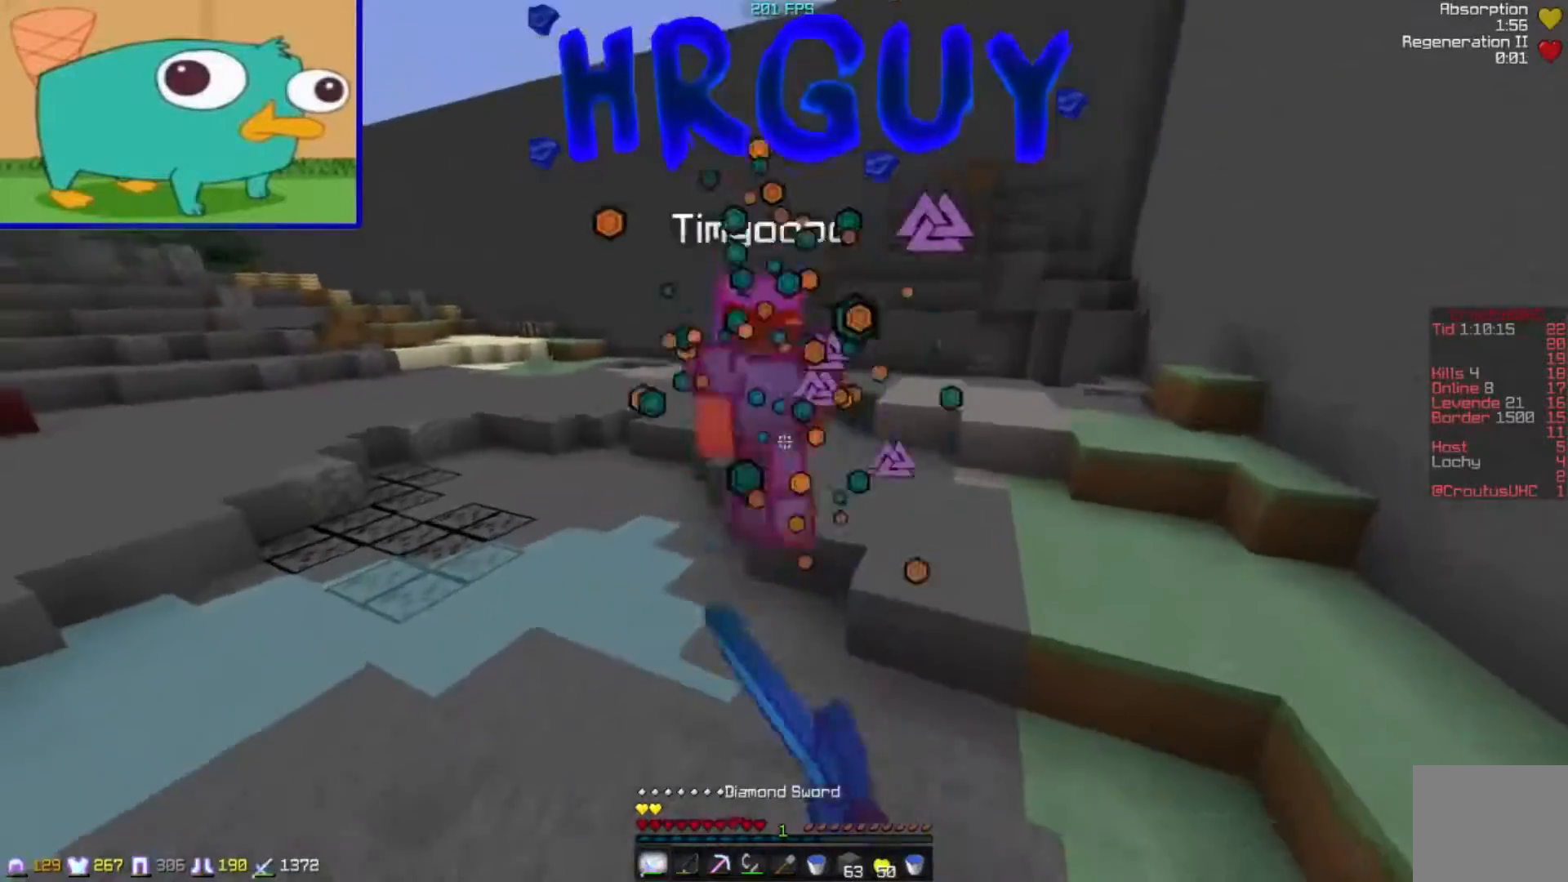
{"keys": ["w"], "events": [[117, "a", "up"]]}
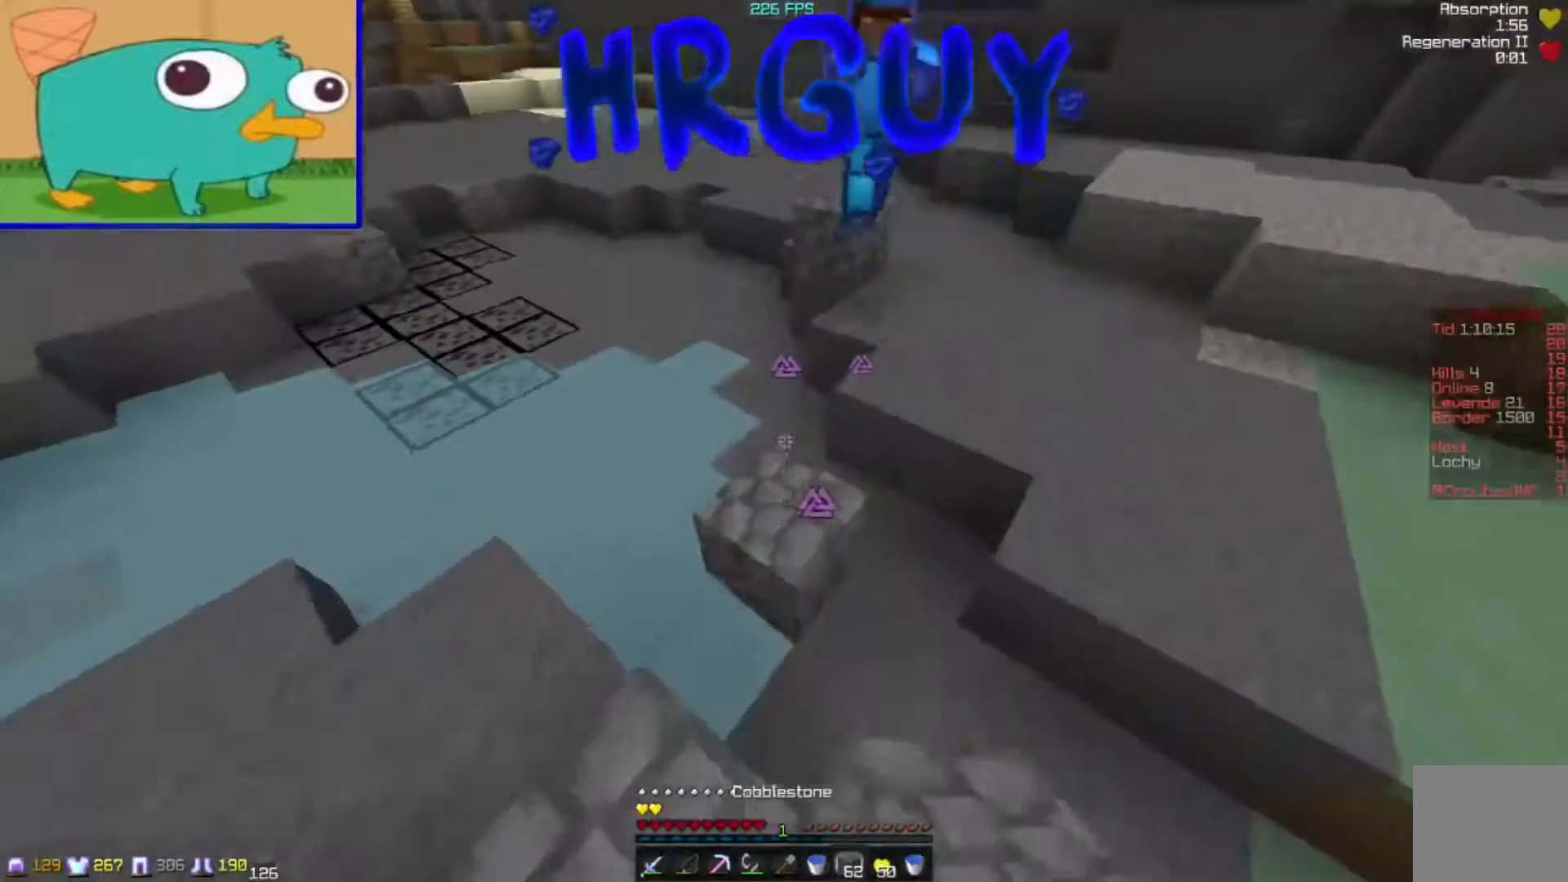
{"keys": ["w"], "events": []}
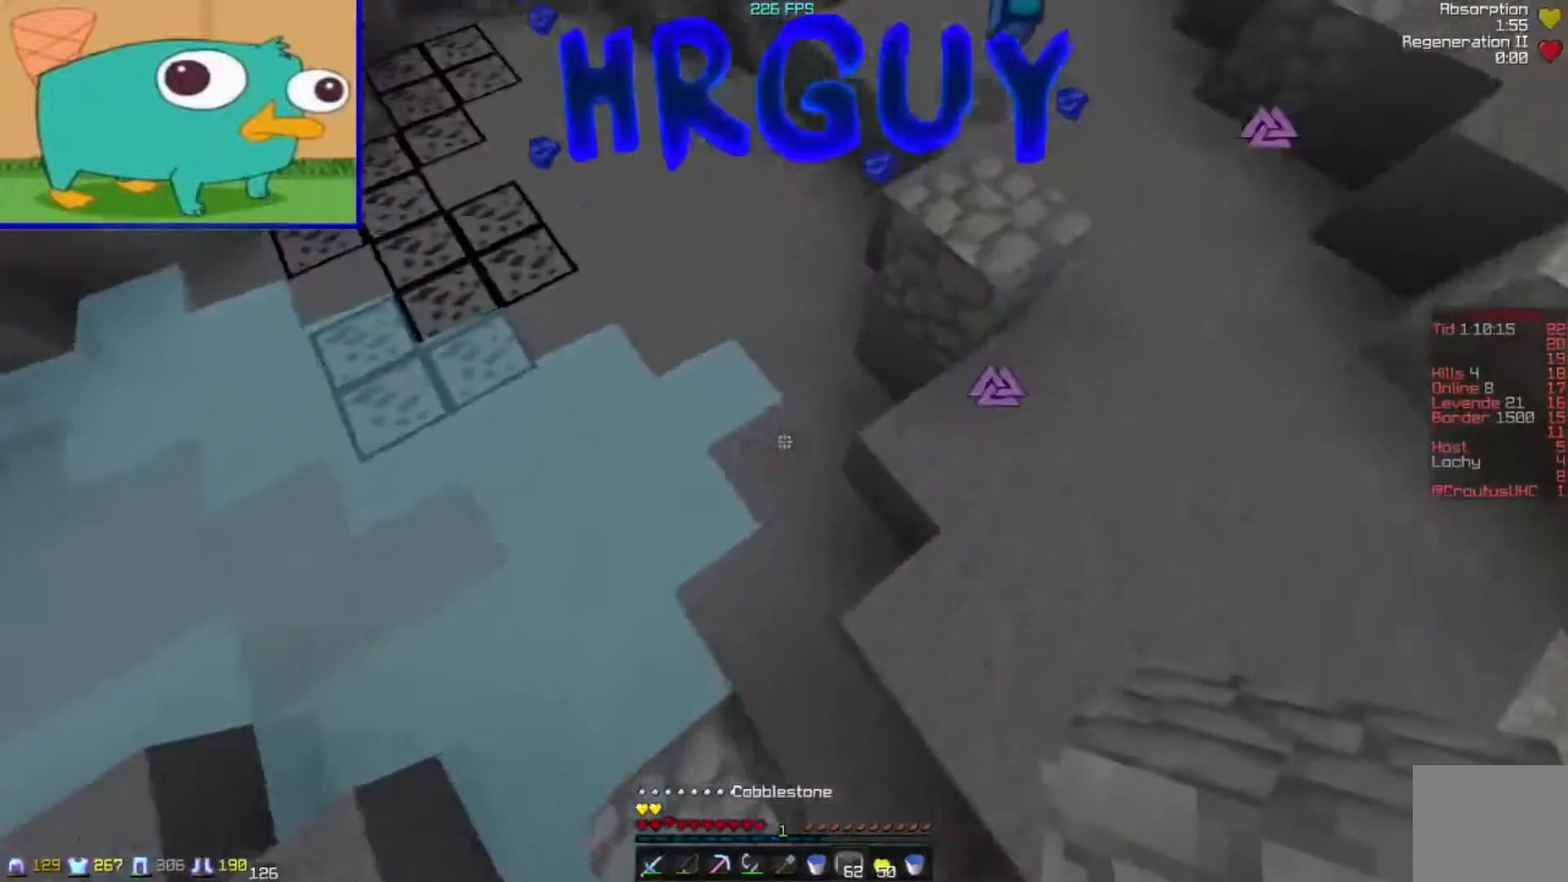
{"keys": ["w"], "events": [[117, "a", "down"], [267, "a", "up"]]}
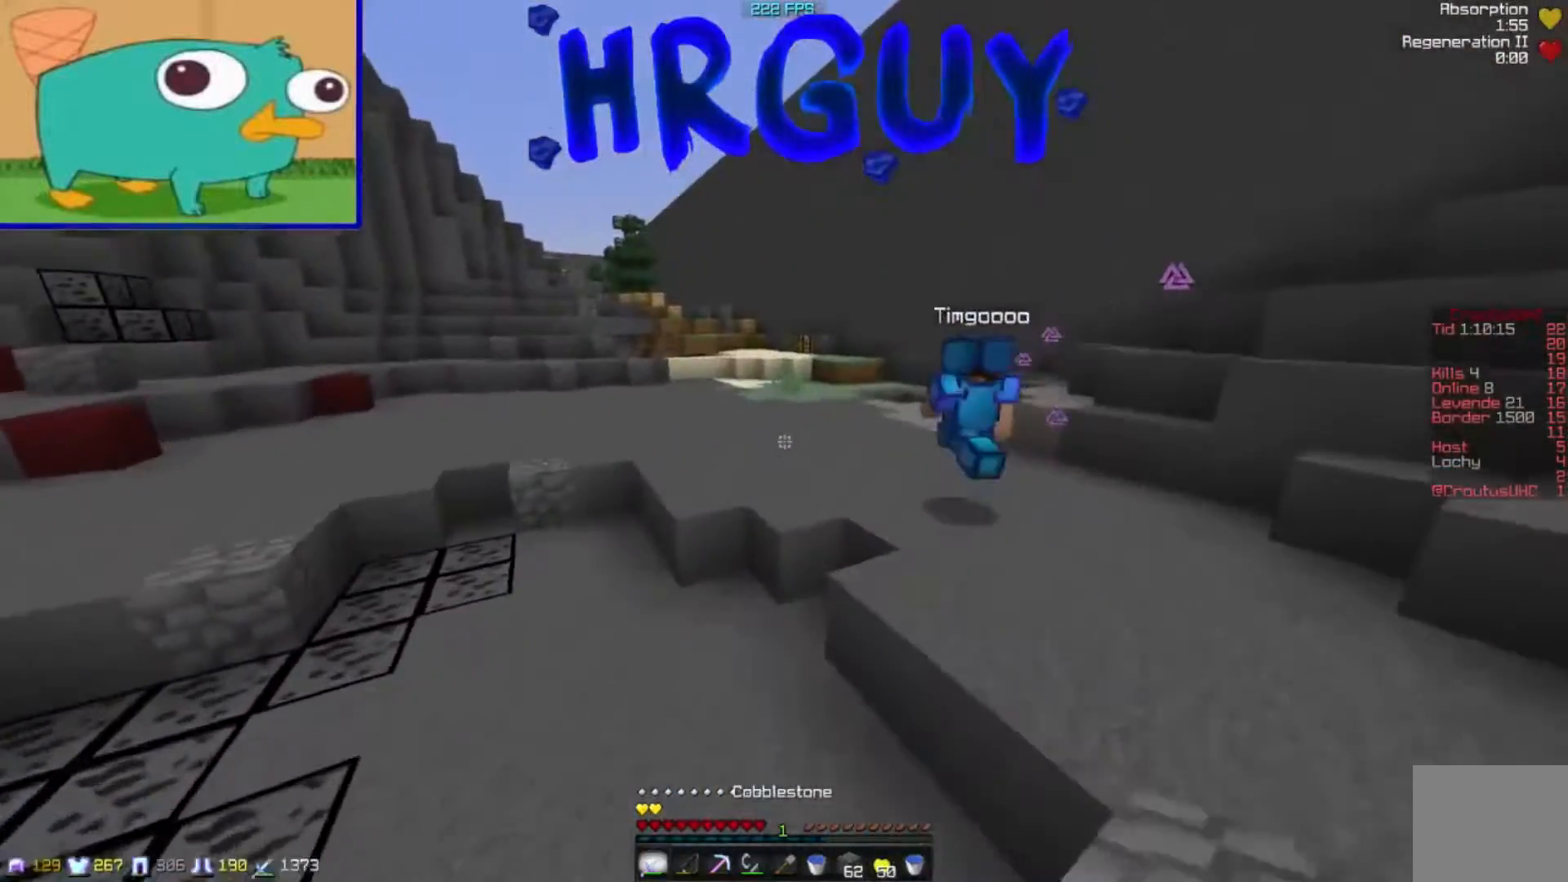
{"keys": ["a", "w"], "events": [[417, "a", "down"]]}
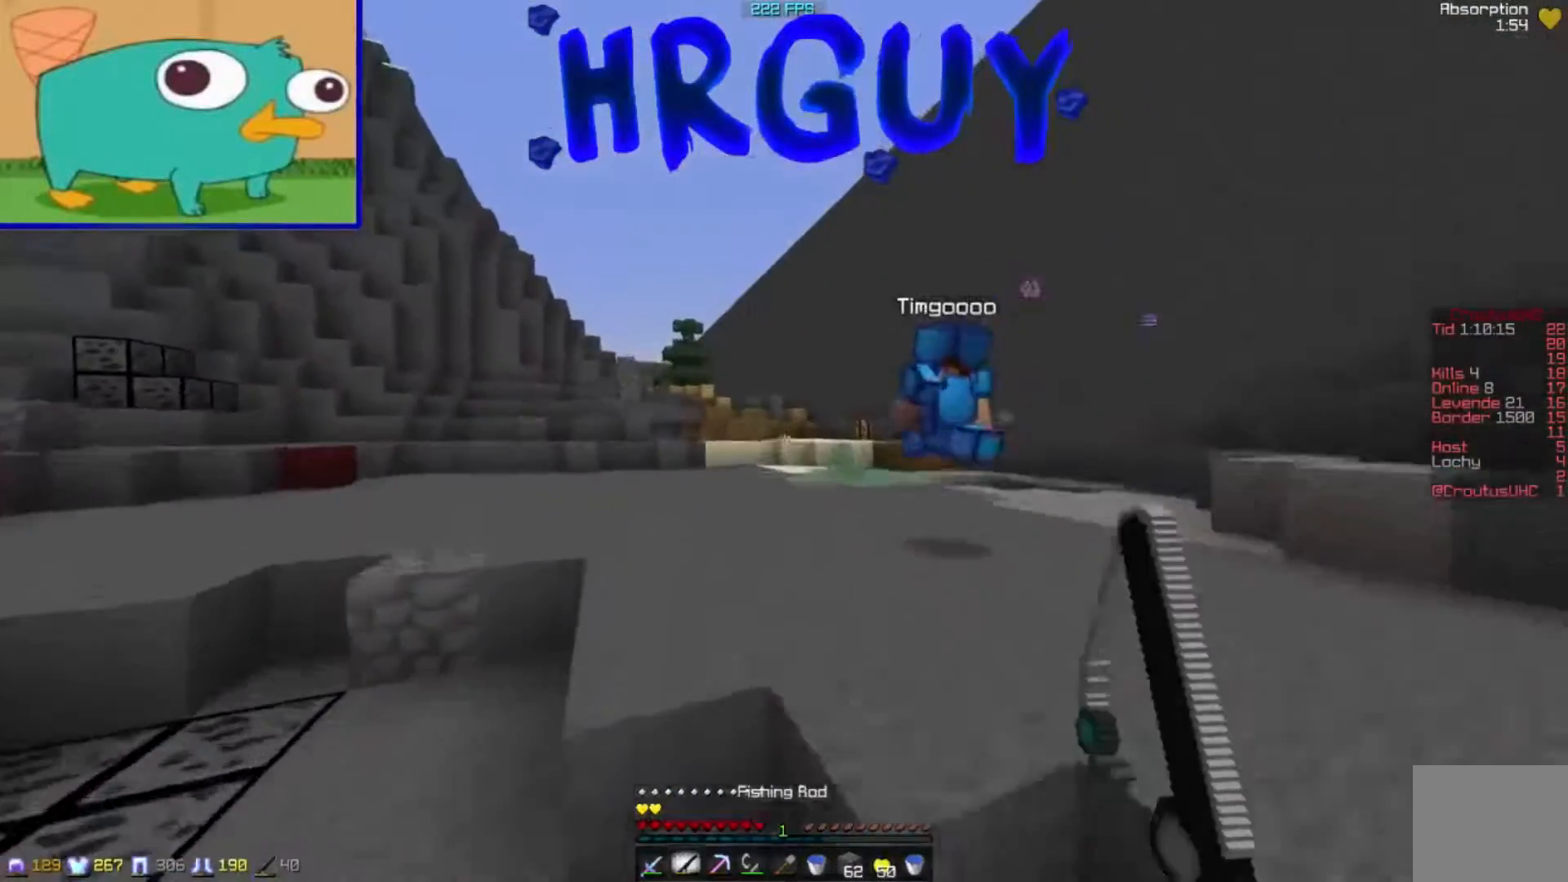
{"keys": ["w"], "events": [[67, "a", "up"]]}
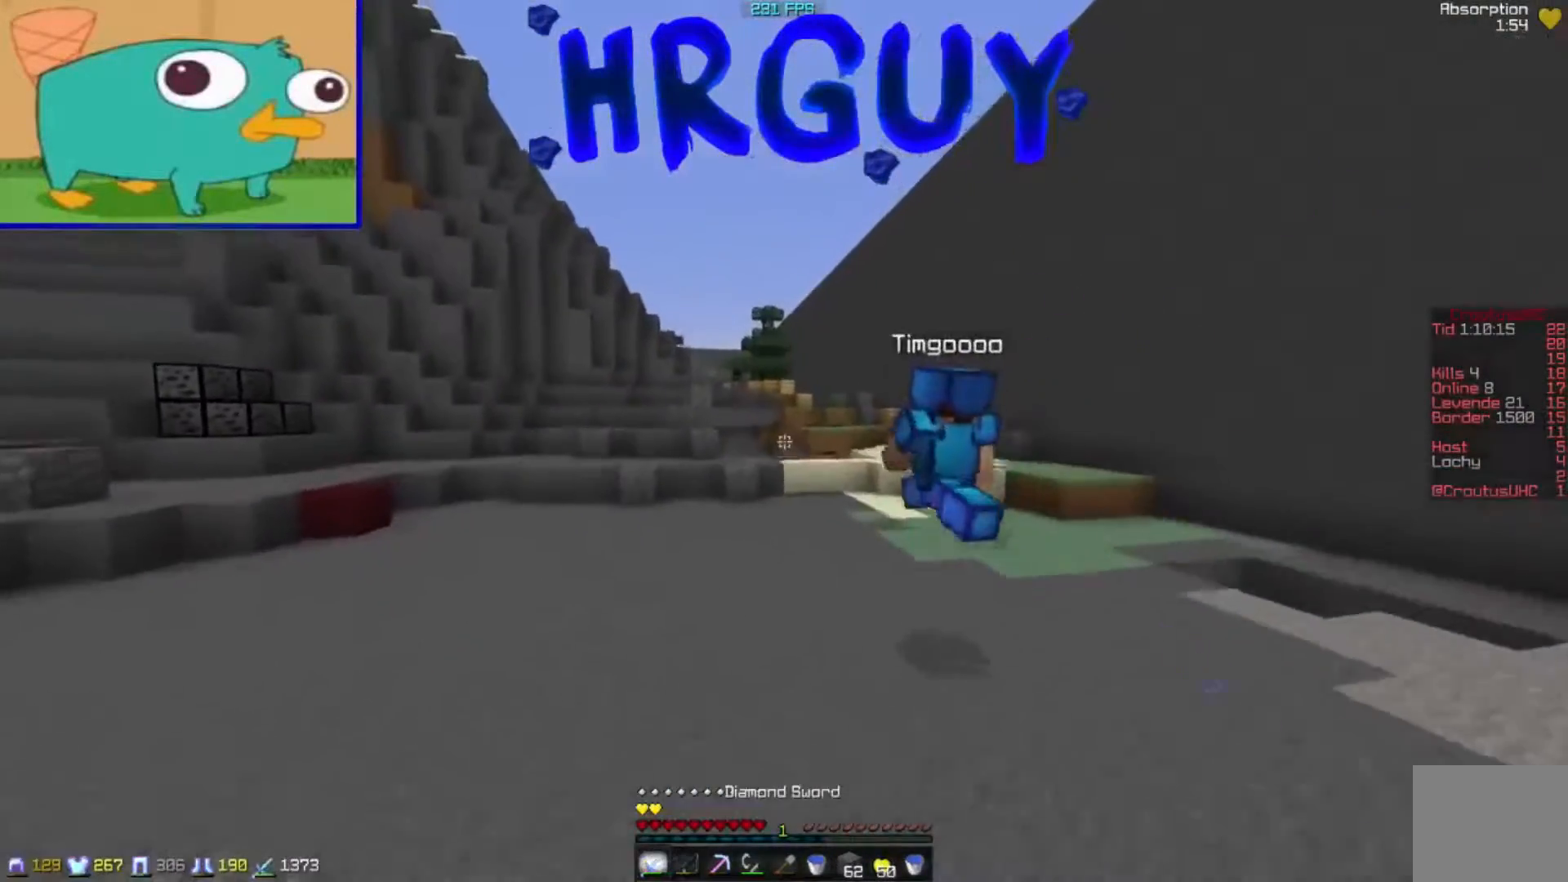
{"keys": ["a", "w"], "events": [[467, "a", "down"]]}
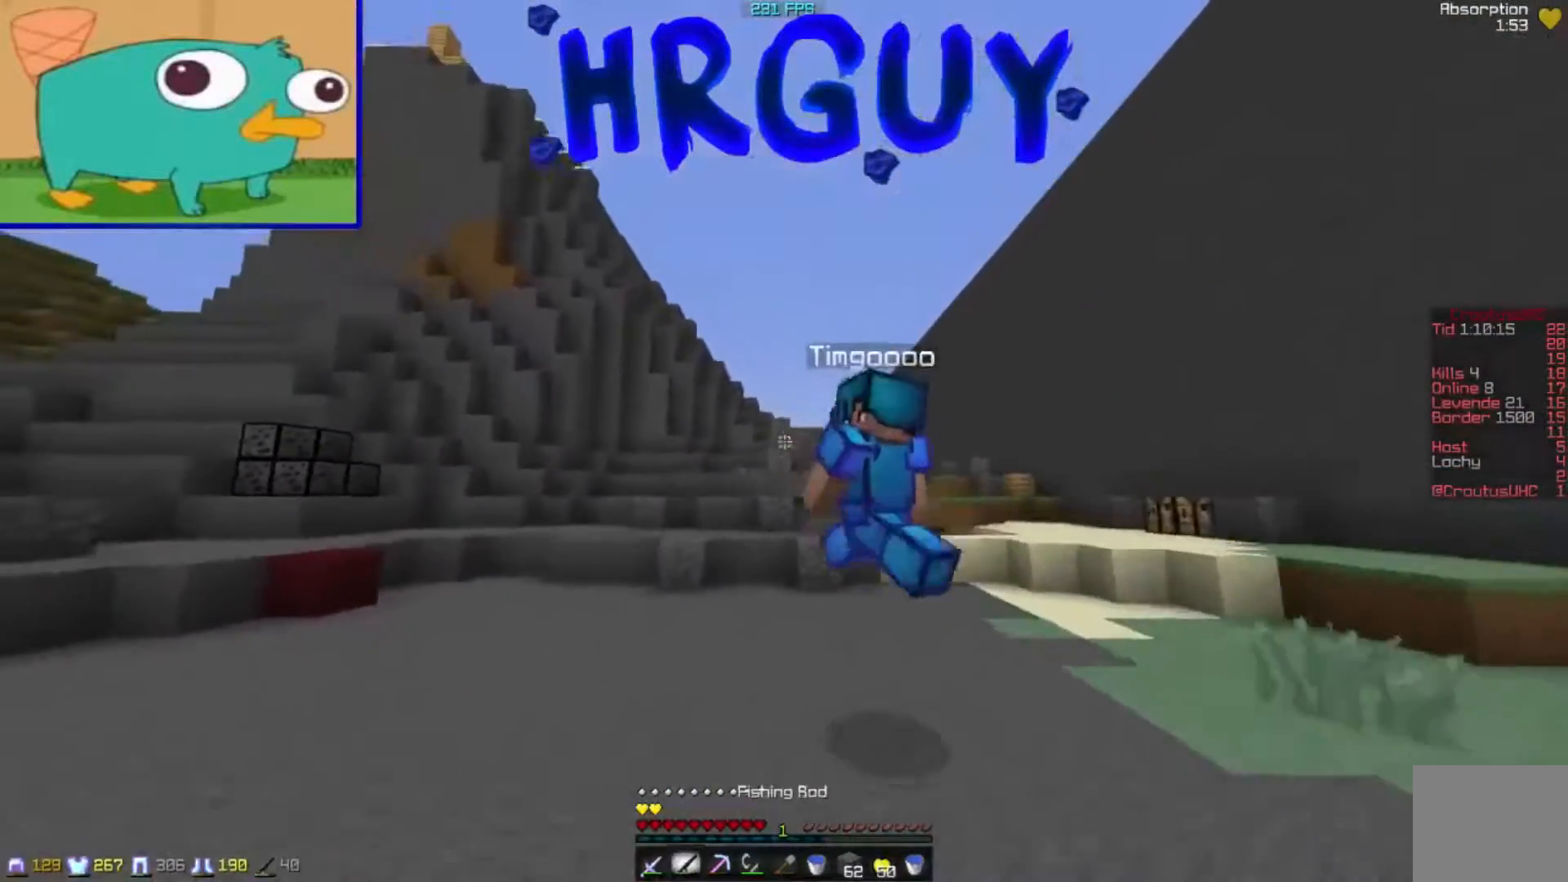
{"keys": ["w"], "events": [[267, "a", "up"]]}
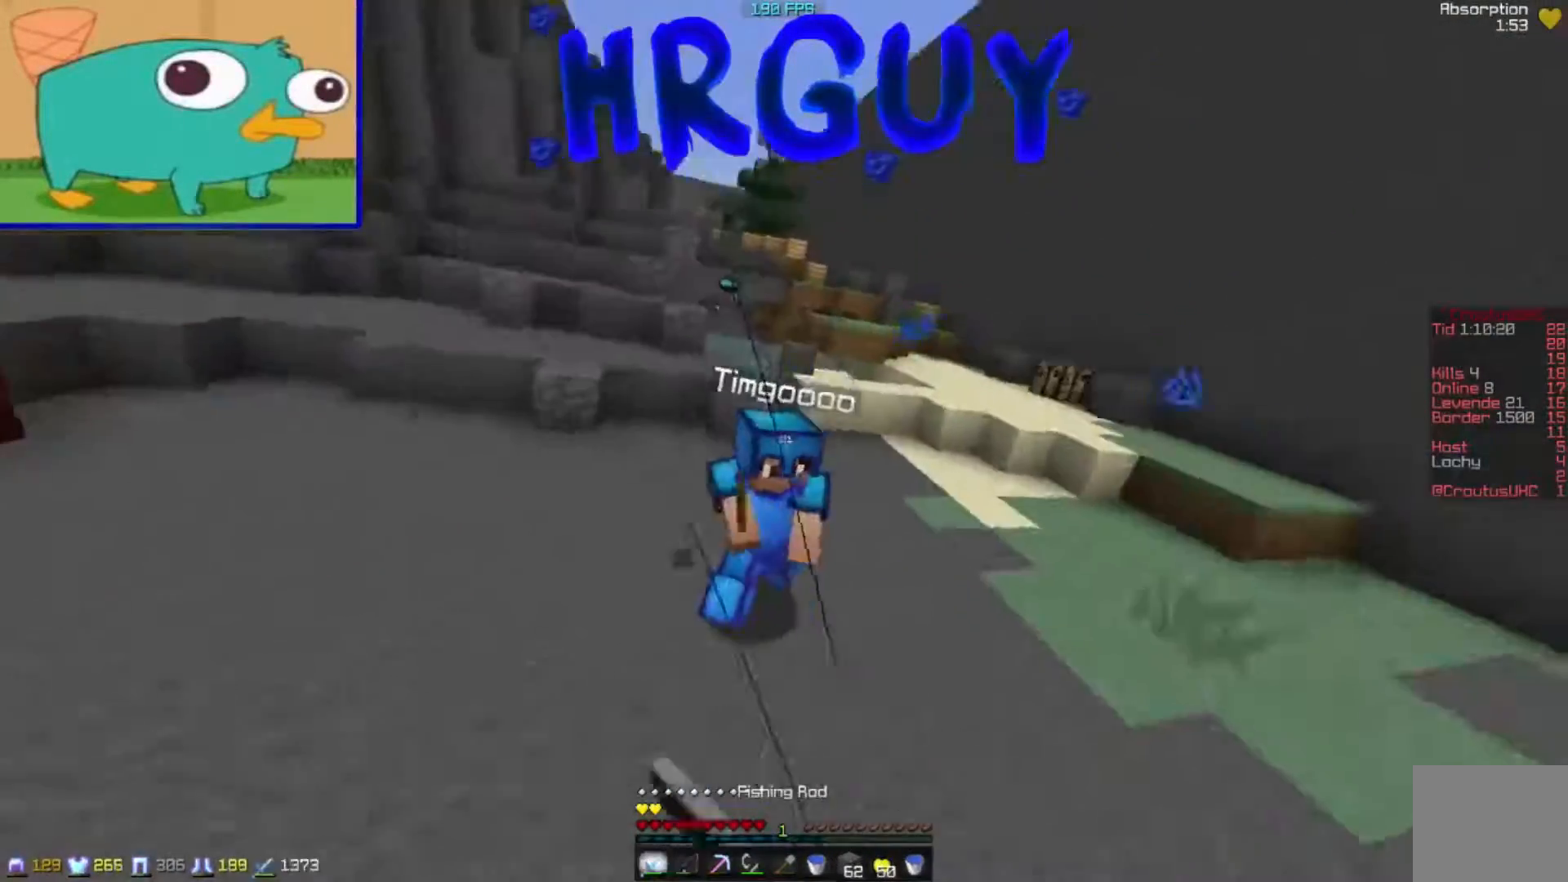
{"keys": ["w"], "events": []}
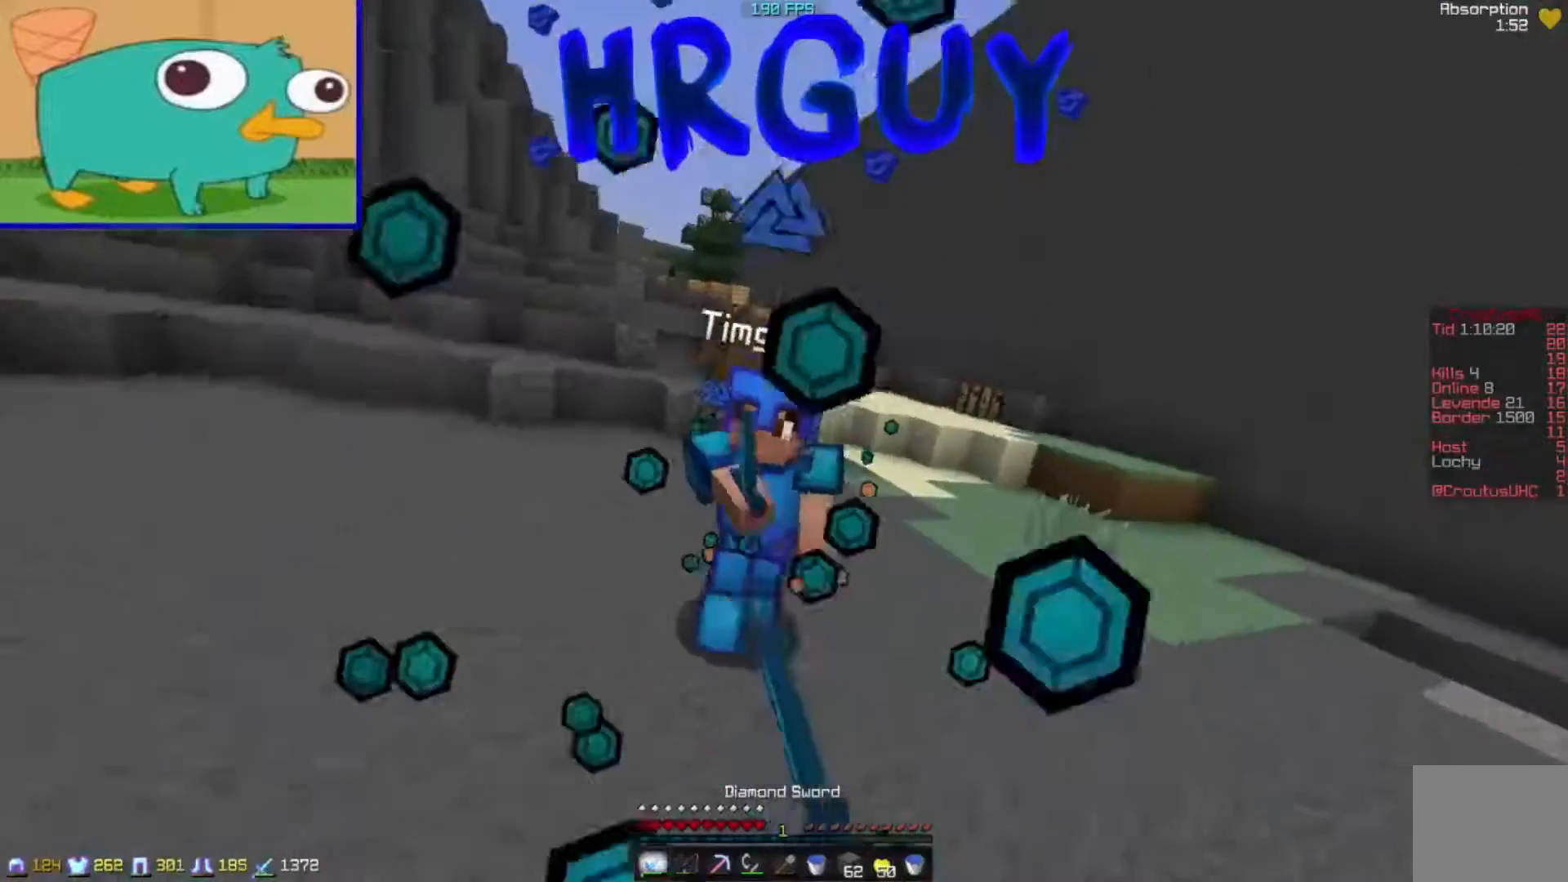
{"keys": ["w"], "events": []}
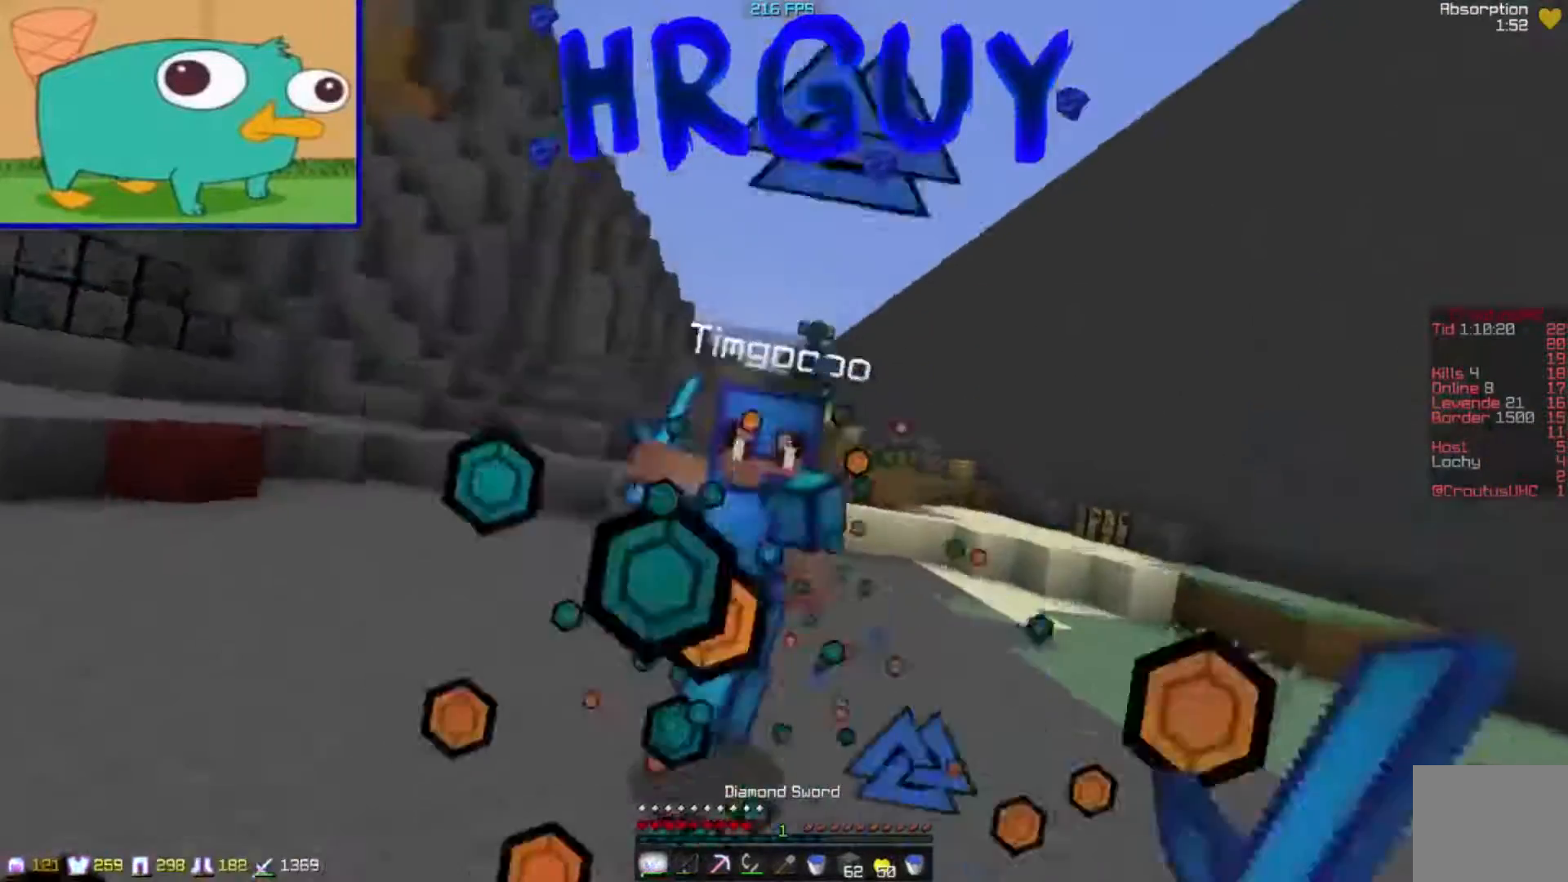
{"keys": ["w"], "events": [[67, "a", "down"], [417, "a", "up"]]}
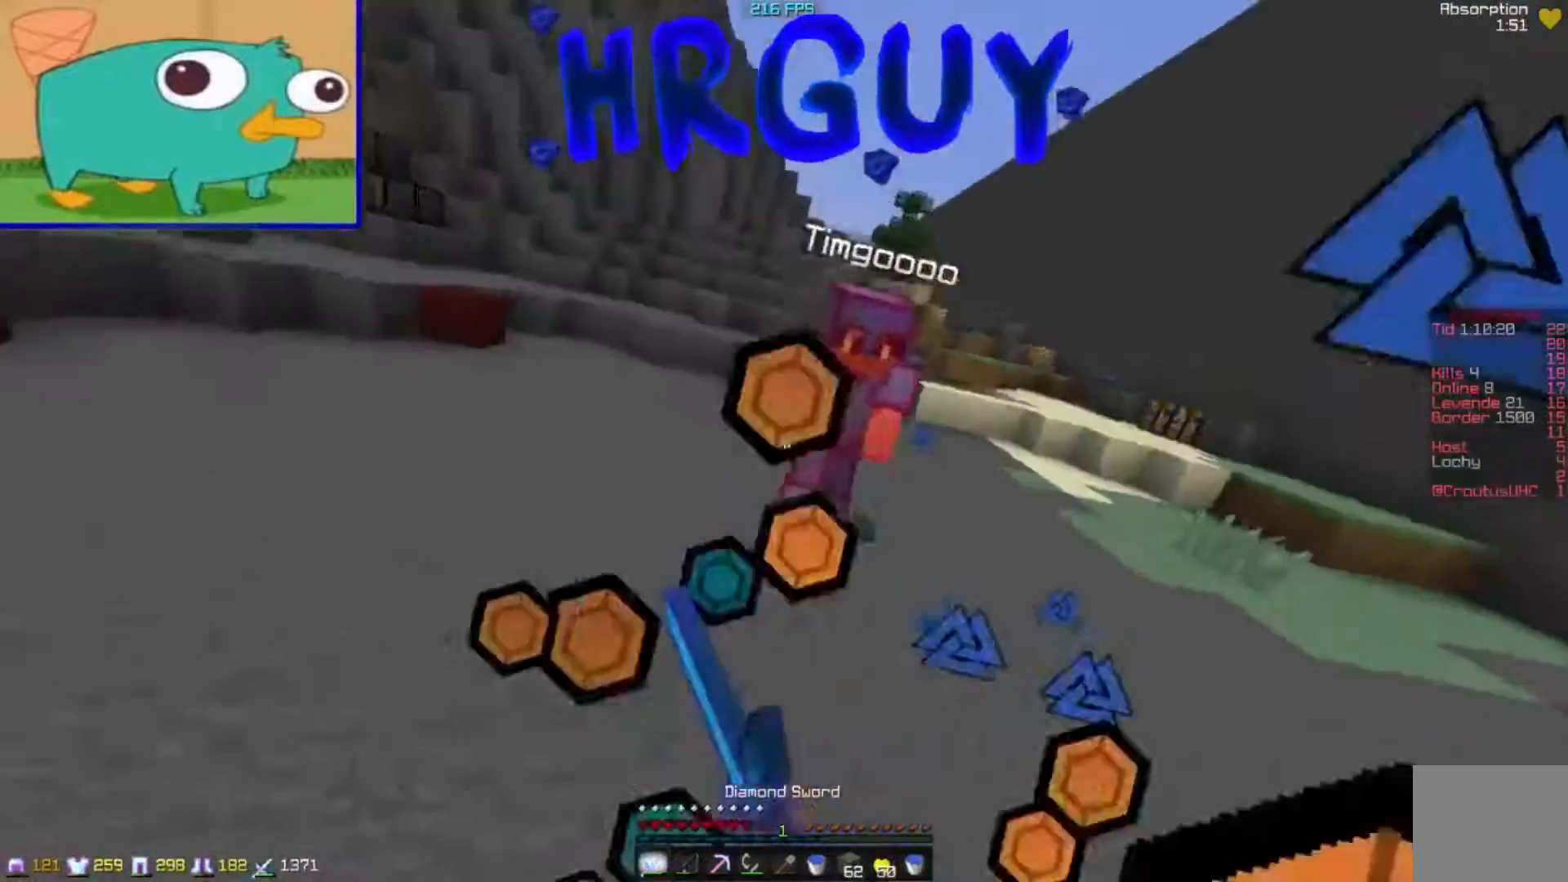
{"keys": ["d", "w"], "events": [[417, "d", "down"]]}
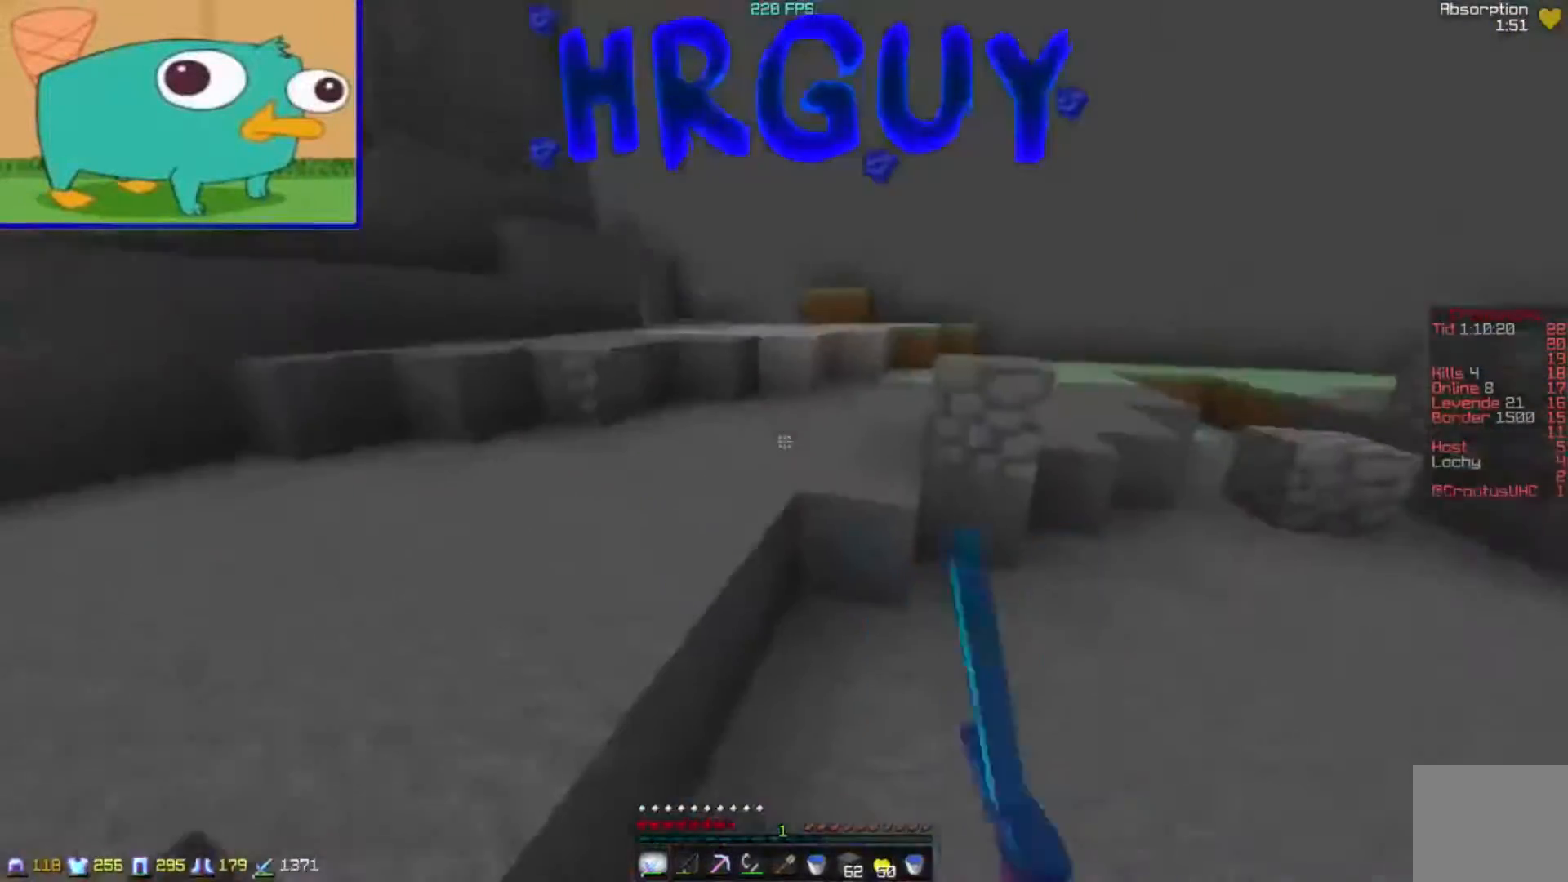
{"keys": ["a", "w"], "events": [[367, "a", "down"], [367, "d", "up"]]}
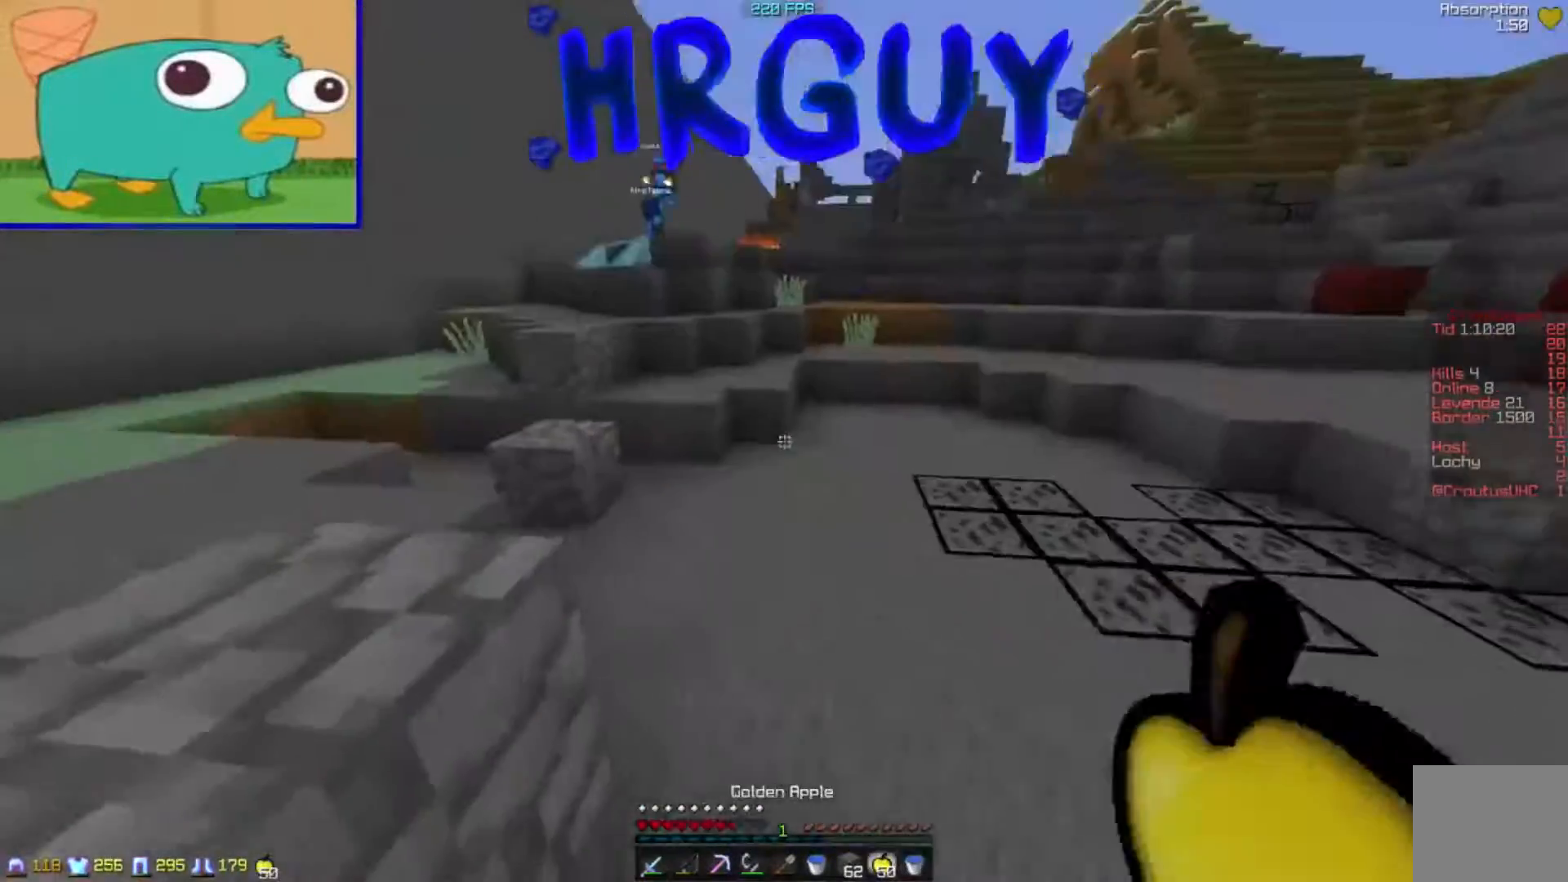
{"keys": ["a"], "events": [[67, "w", "up"]]}
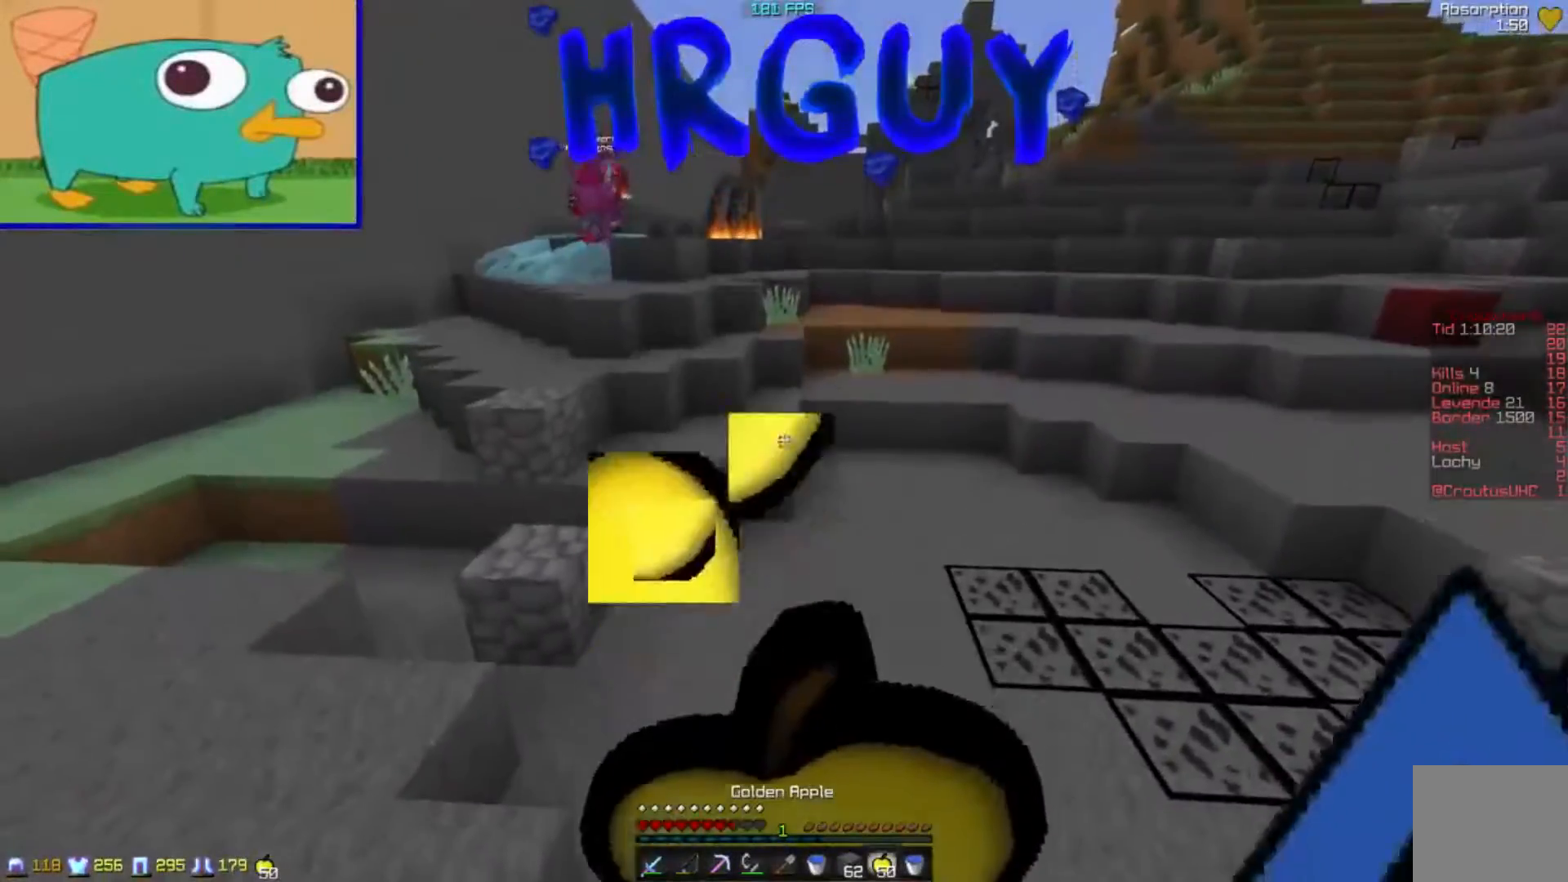
{"keys": ["a", "s"], "events": [[417, "s", "down"]]}
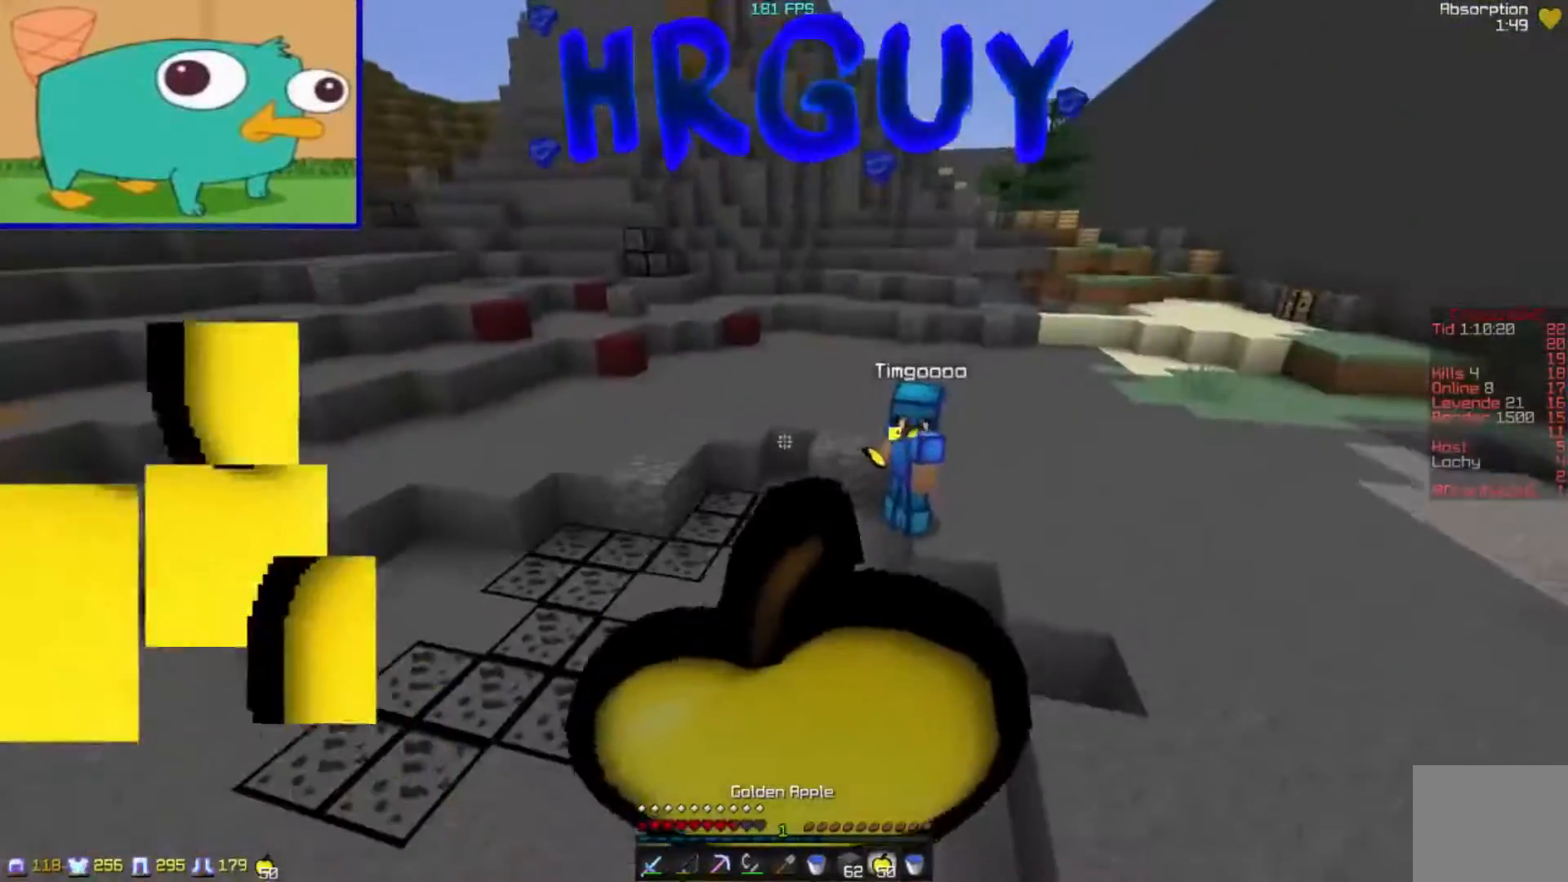
{"keys": ["d", "w"], "events": [[217, "s", "up"], [367, "a", "up"], [367, "w", "down"], [467, "d", "down"]]}
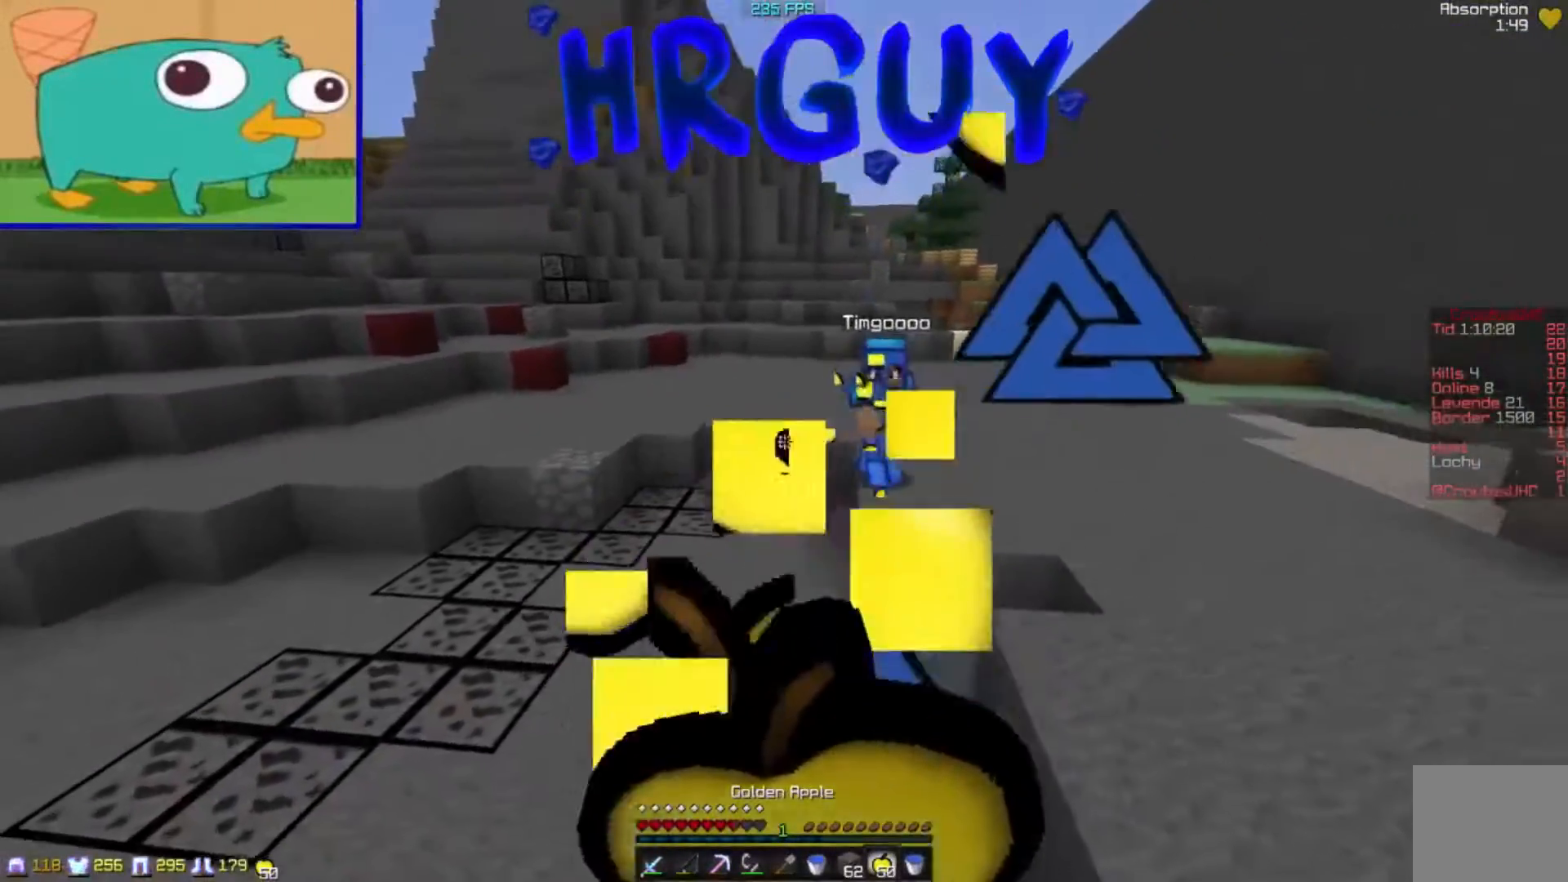
{"keys": ["w"], "events": [[217, "d", "up"]]}
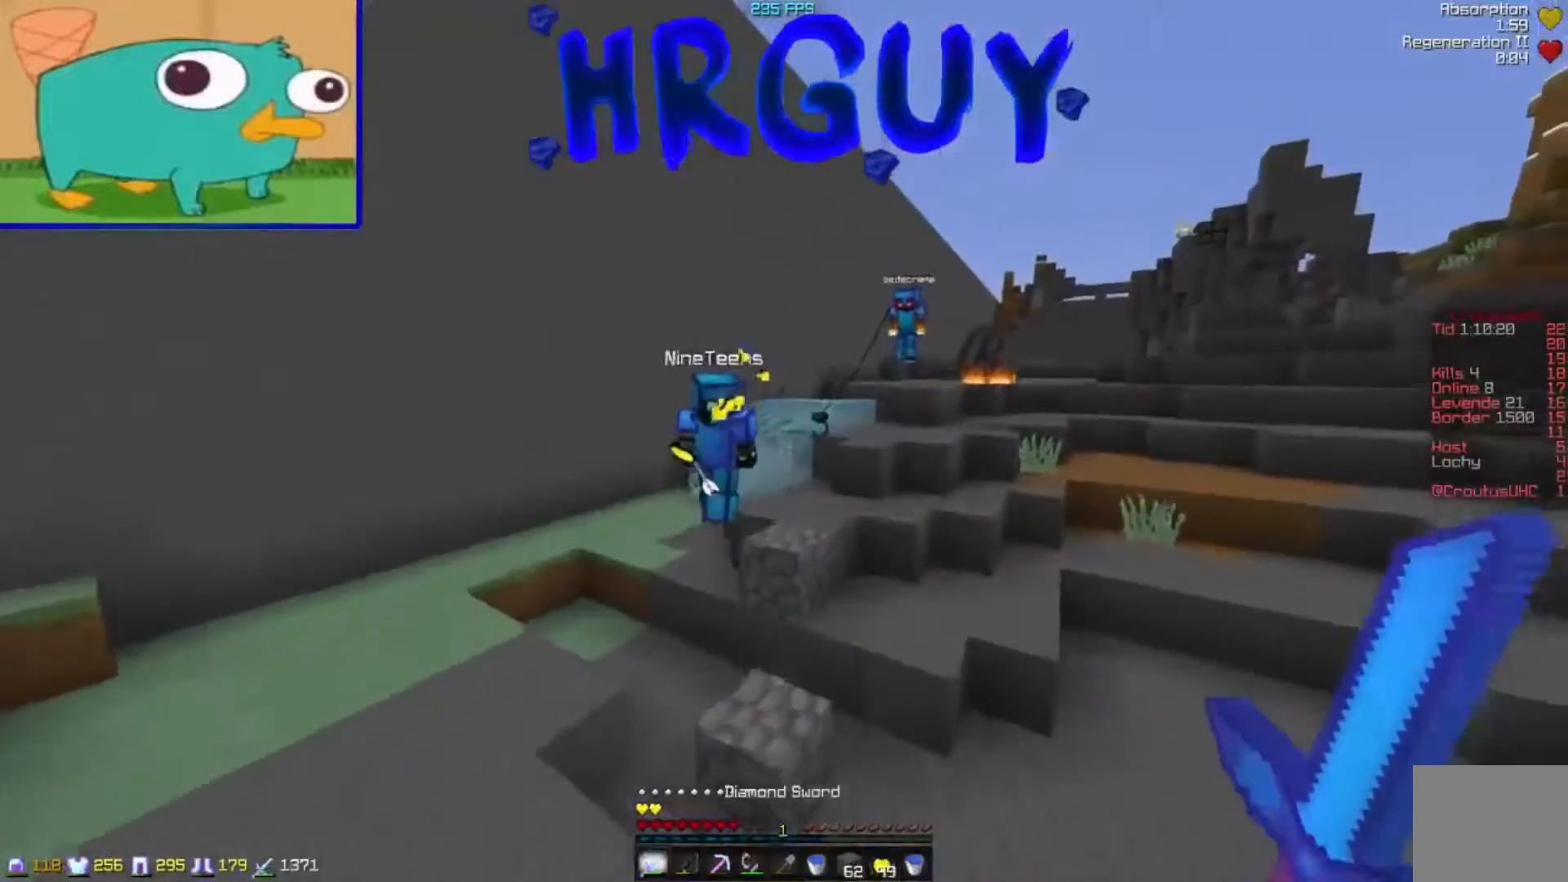
{"keys": ["d", "w"], "events": [[67, "a", "down"], [367, "a", "up"], [417, "d", "down"]]}
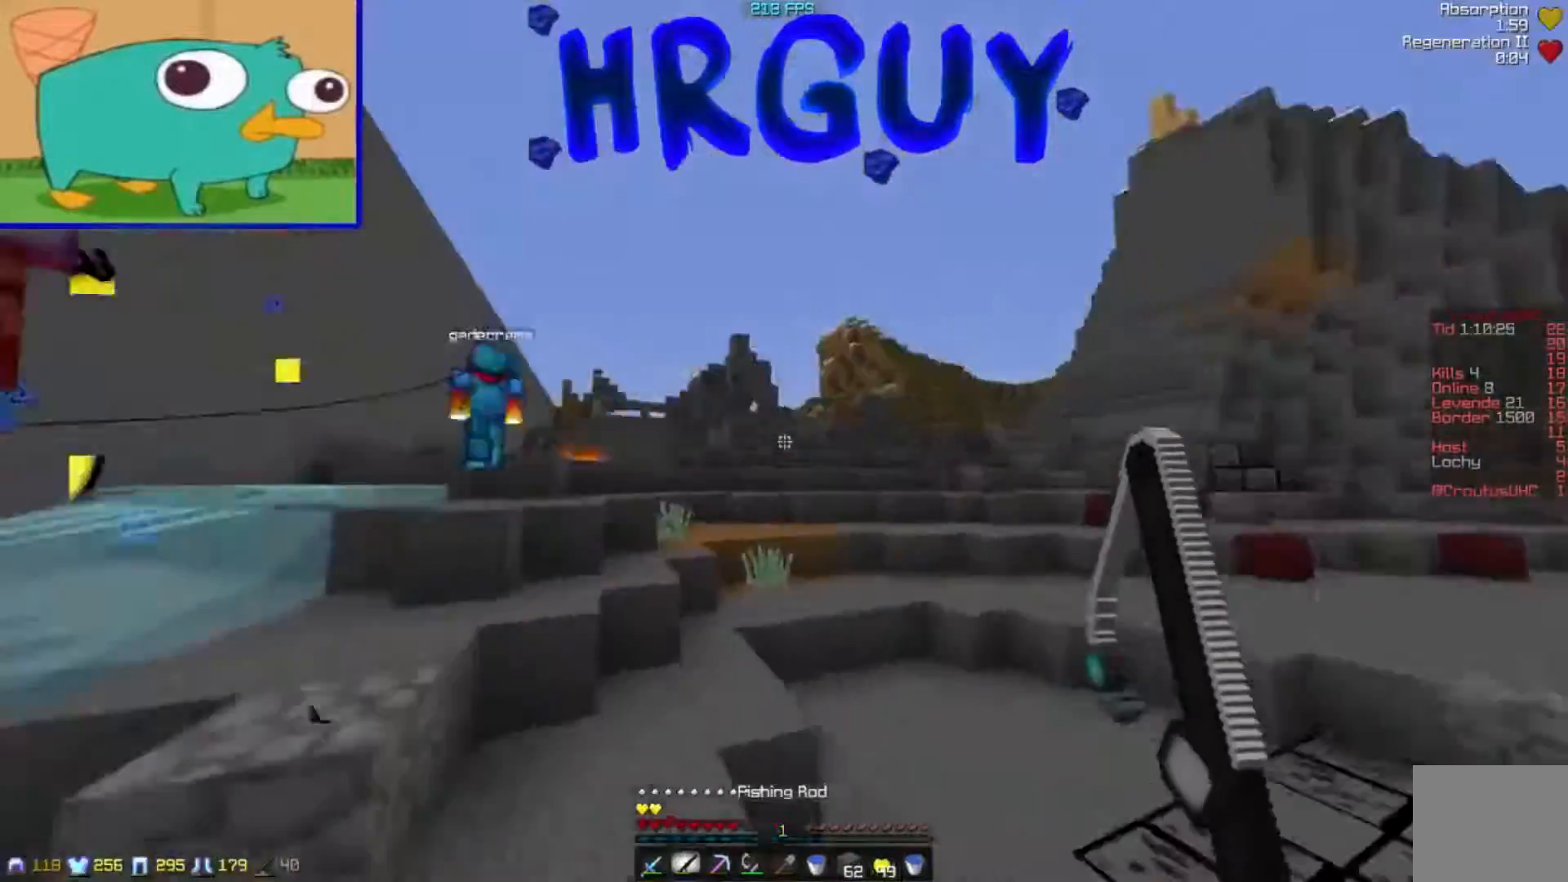
{"keys": ["d", "w"], "events": [[17, "d", "up"], [67, "d", "down"]]}
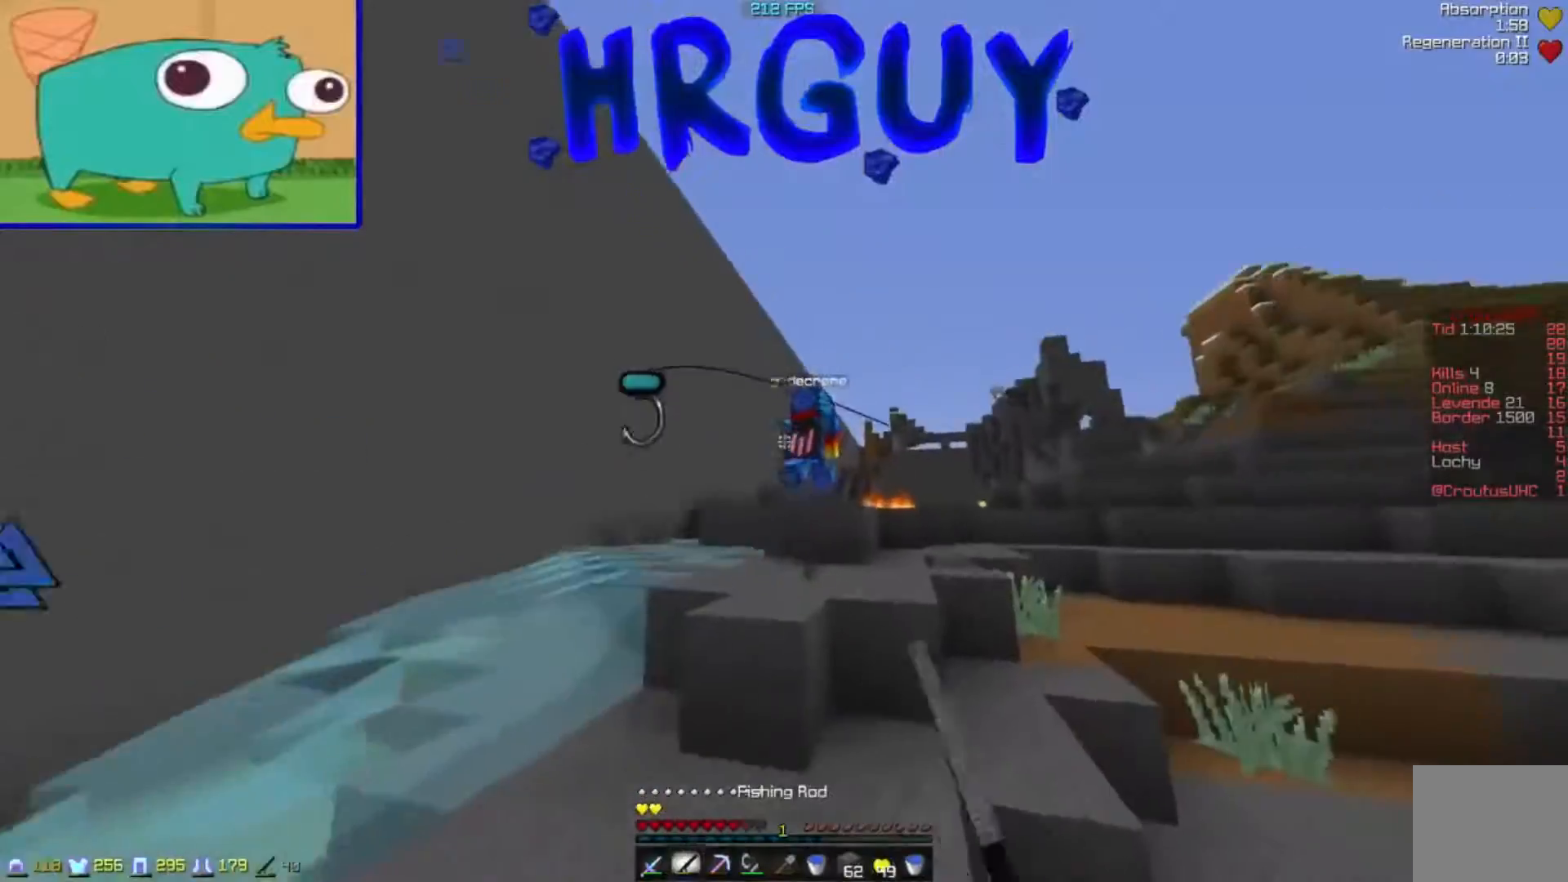
{"keys": ["w"], "events": [[267, "d", "up"]]}
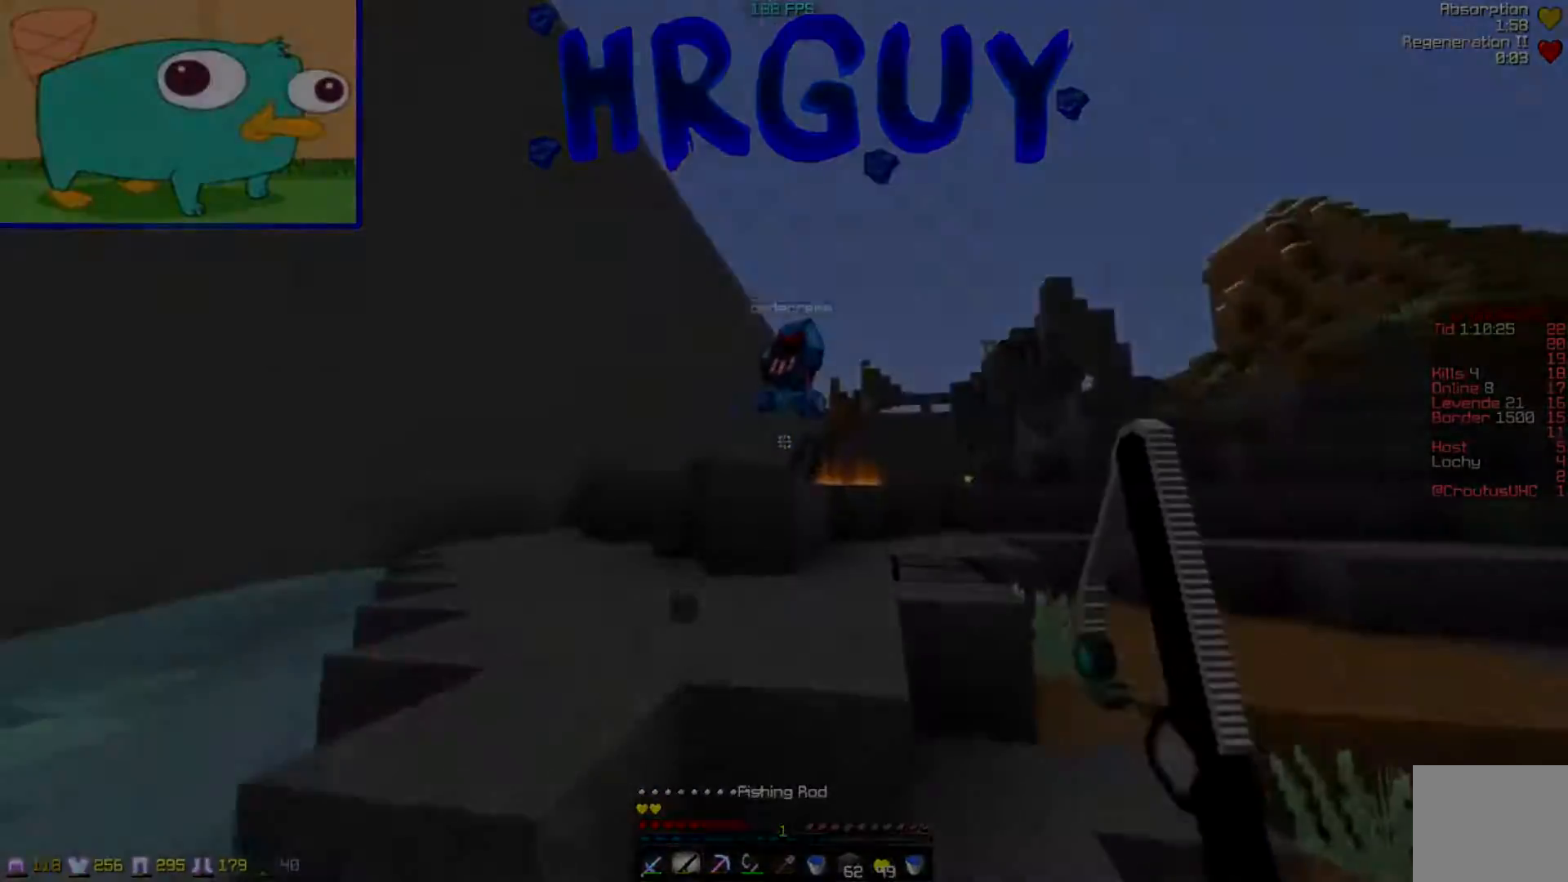
{"keys": ["a", "w"]}
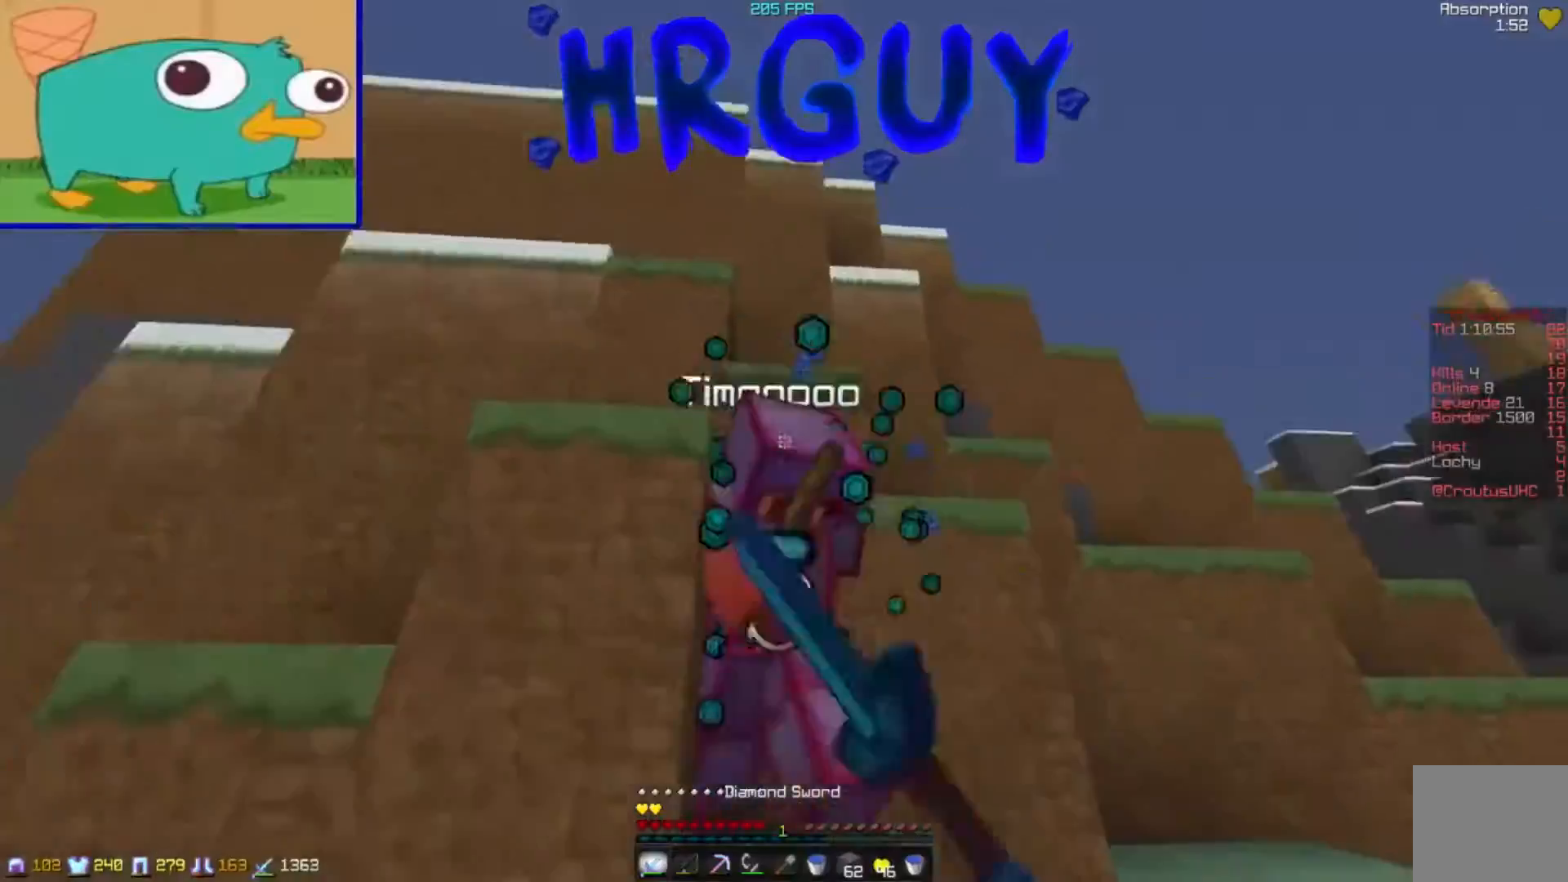
{"keys": ["a"], "events": [[33, "a", "up"], [133, "d", "down"], [283, "d", "up"], [283, "w", "up"], [483, "a", "down"]]}
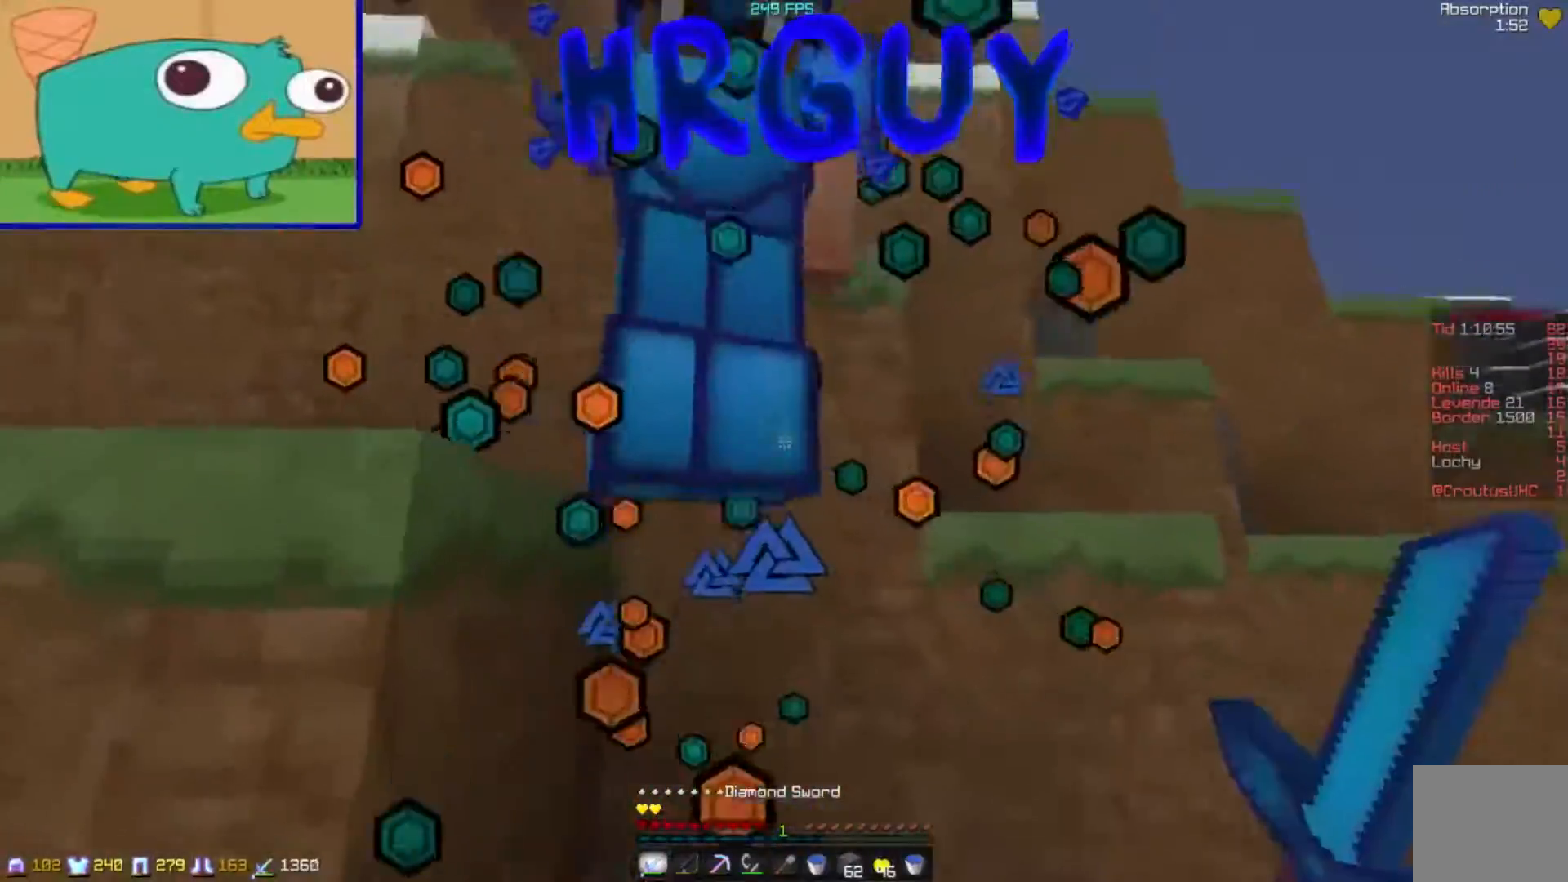
{"keys": ["a", "w"], "events": [[83, "w", "down"], [133, "a", "up"], [383, "d", "down"], [483, "a", "down"], [483, "d", "up"]]}
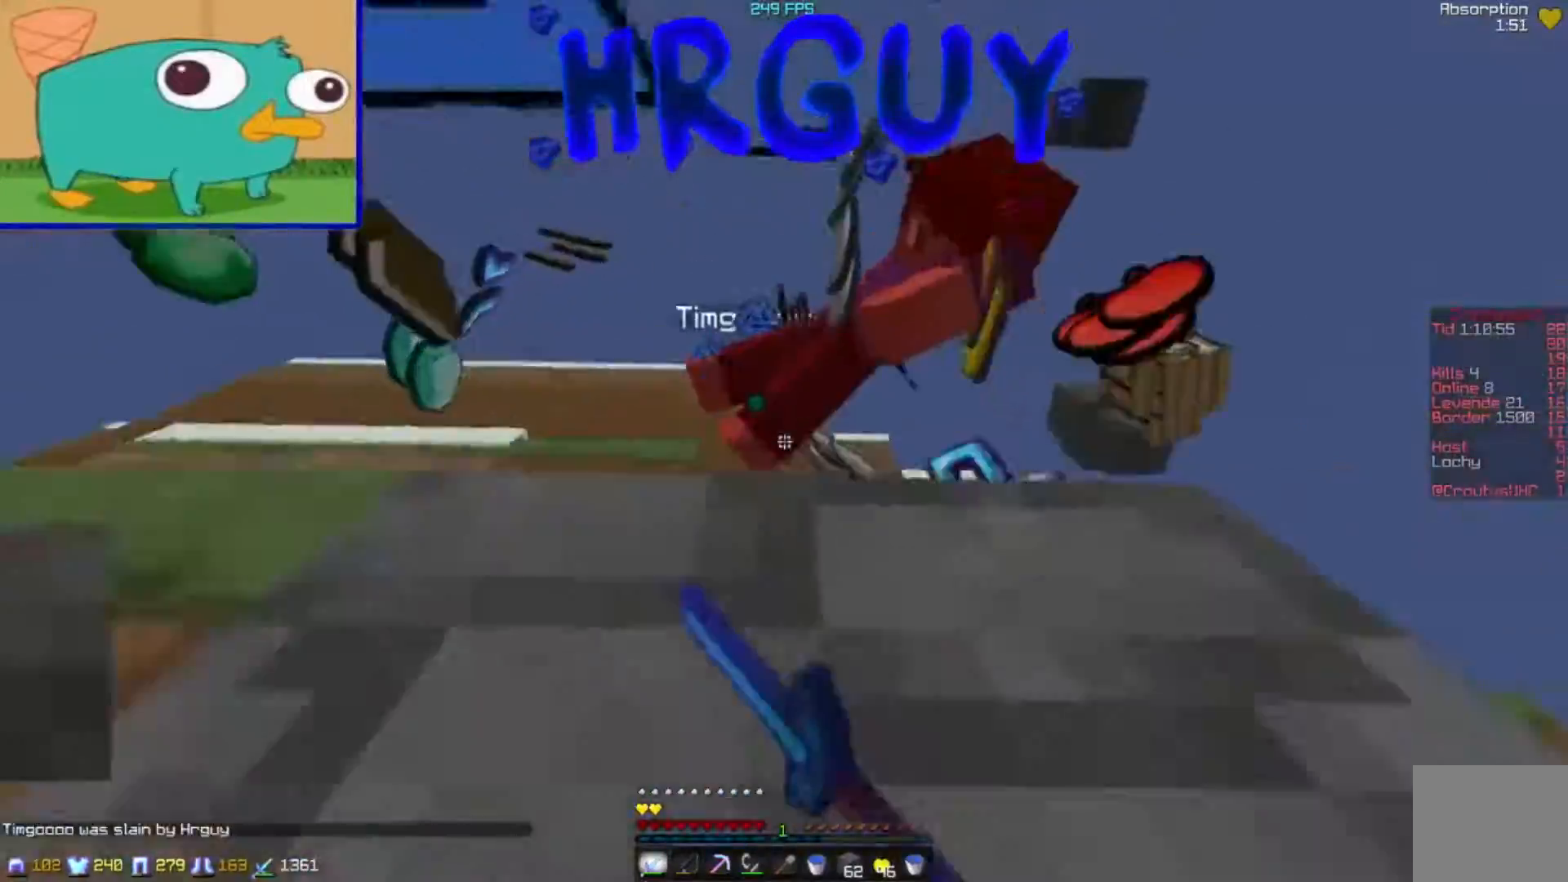
{"keys": ["d", "w"], "events": [[233, "a", "up"], [433, "d", "down"]]}